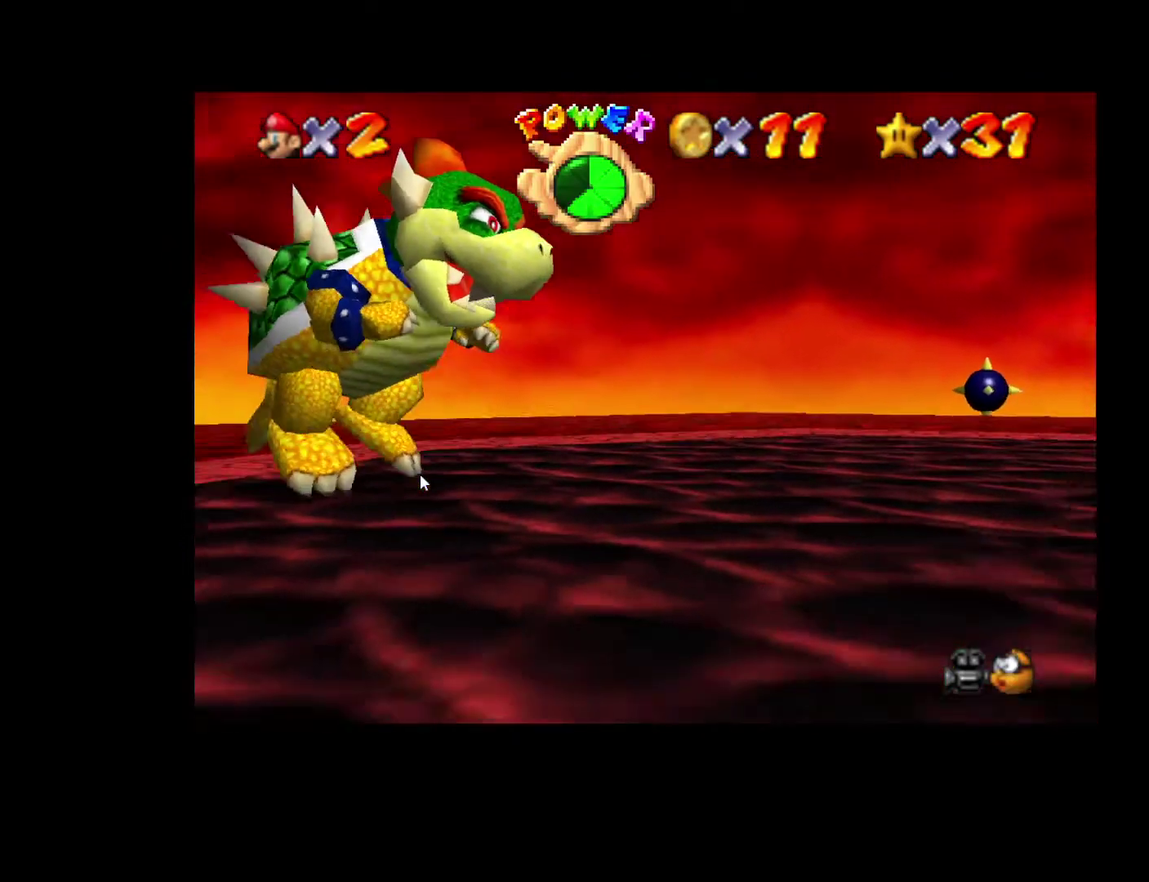
Gameplay with a controller (Xbox layout); each line is a JSON object with the inputs held at the frame after it. "events" lists button and stick changes between this image and that frame as [ms after this image, input, new state], when the widget could be followed in between. Not read: A L3 R3.
{"buttons": [], "left_stick": "down-right", "right_stick": "center", "events": []}
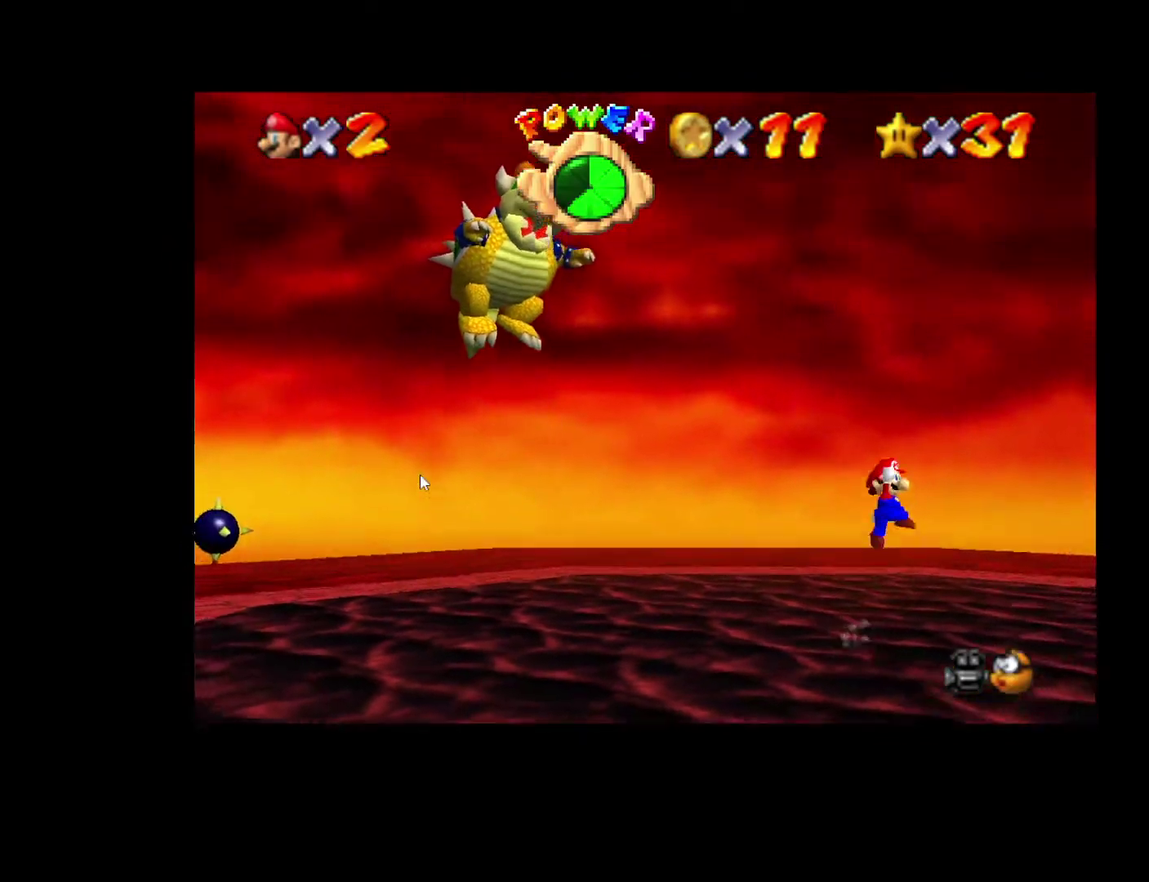
{"buttons": [], "left_stick": "down-right", "right_stick": "center", "events": []}
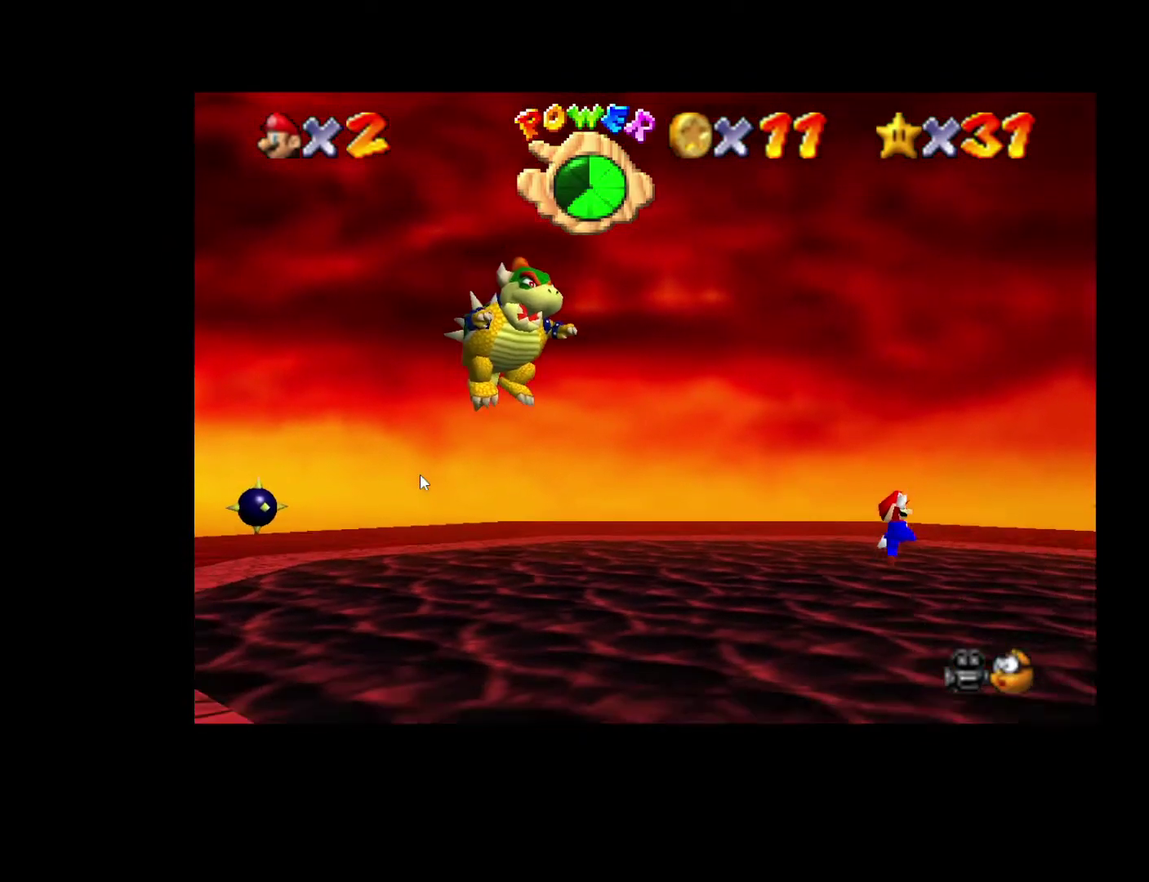
{"buttons": [], "left_stick": "up-right", "right_stick": "center", "events": [[333, "left_stick", "right"], [483, "left_stick", "up-right"]]}
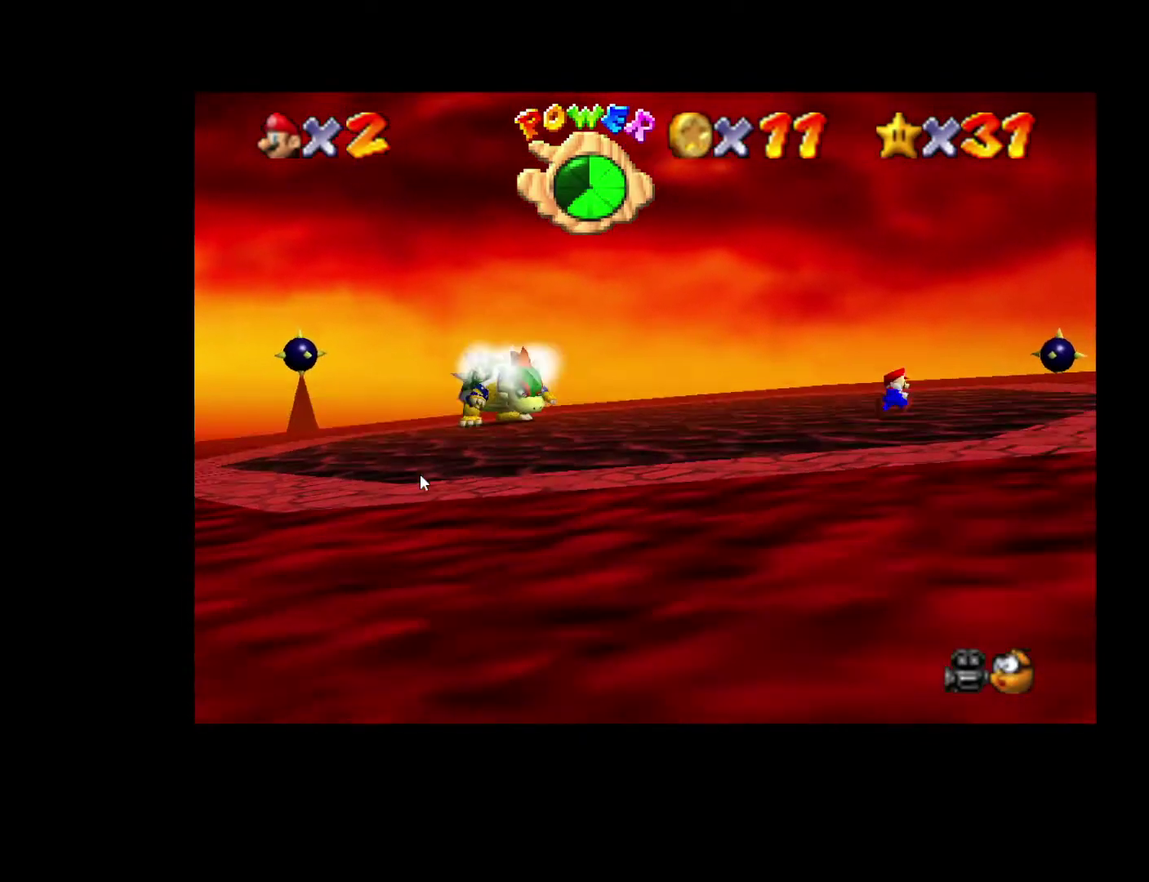
{"buttons": [], "left_stick": "up-left", "right_stick": "center"}
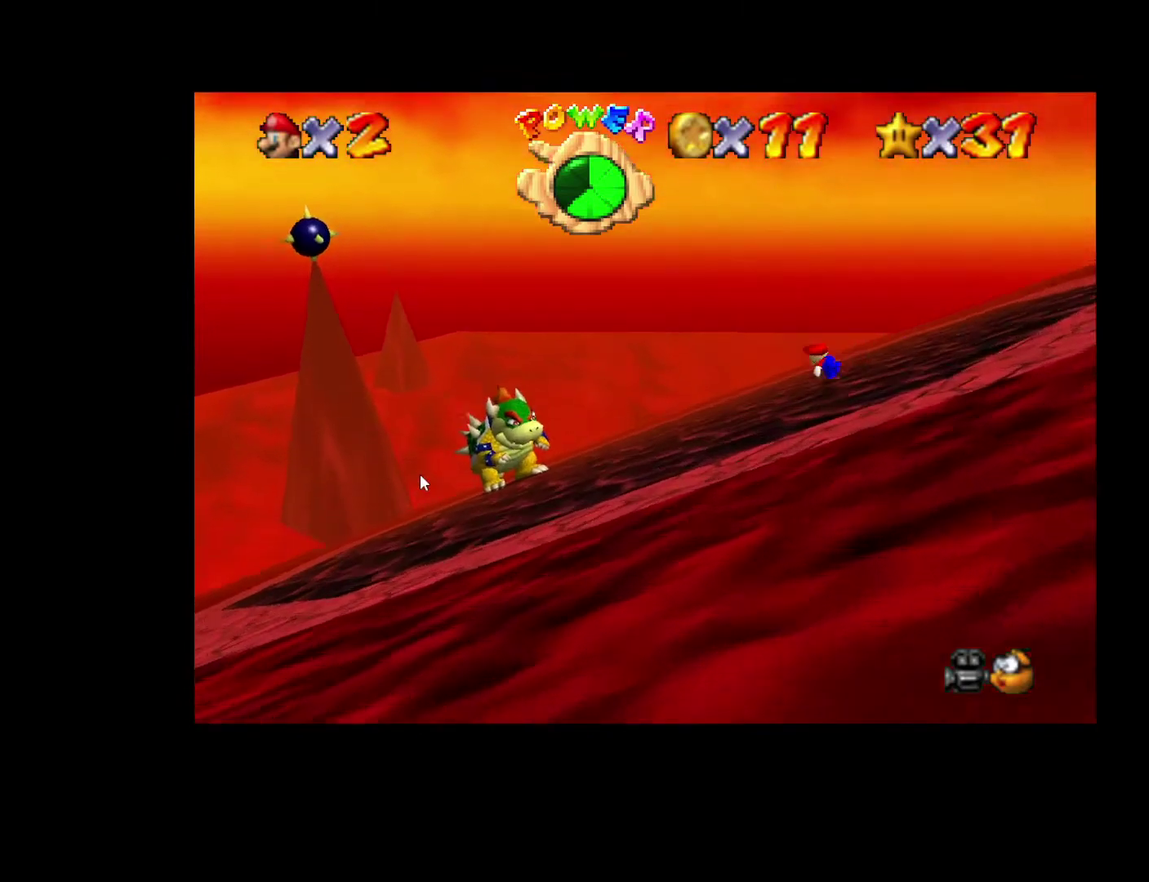
{"buttons": [], "left_stick": "left", "right_stick": "center", "events": [[367, "left_stick", "left"]]}
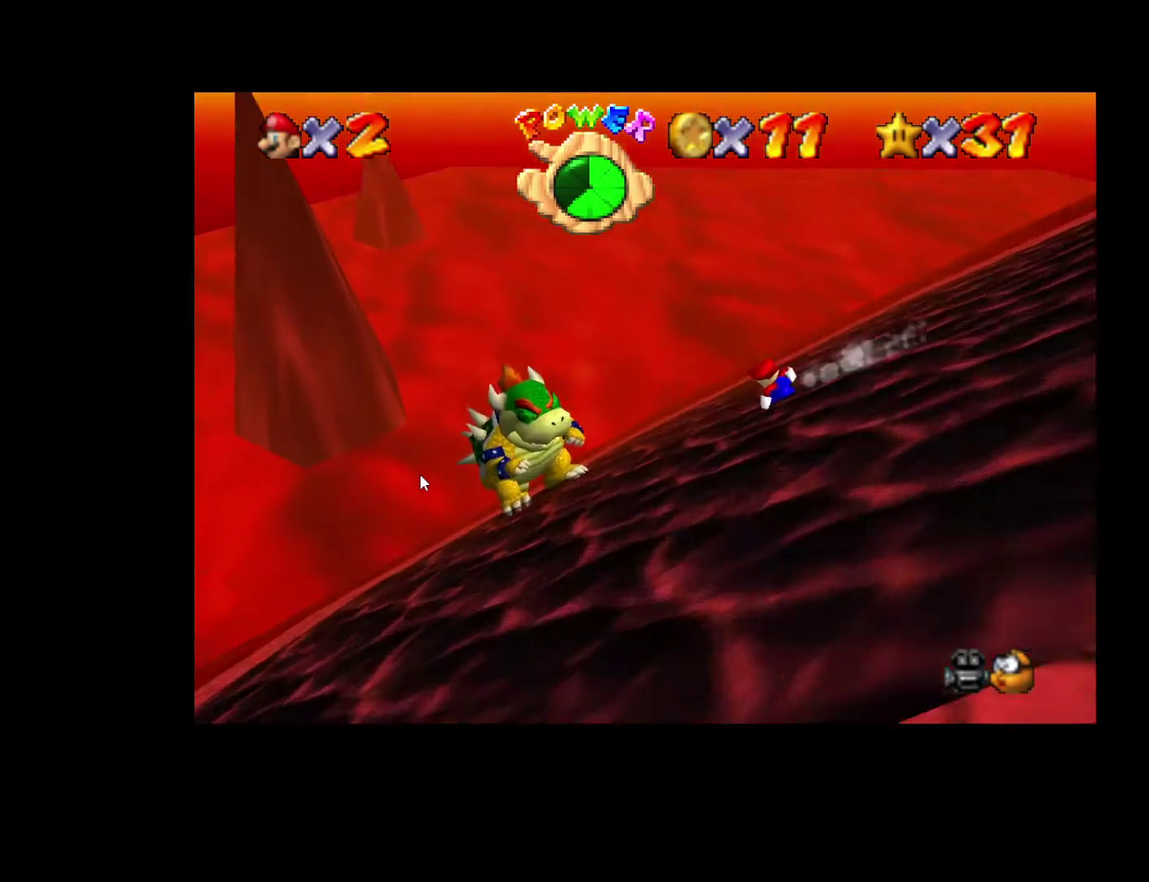
{"buttons": [], "left_stick": "down-right", "right_stick": "center", "events": [[383, "left_stick", "right"], [450, "left_stick", "down-right"]]}
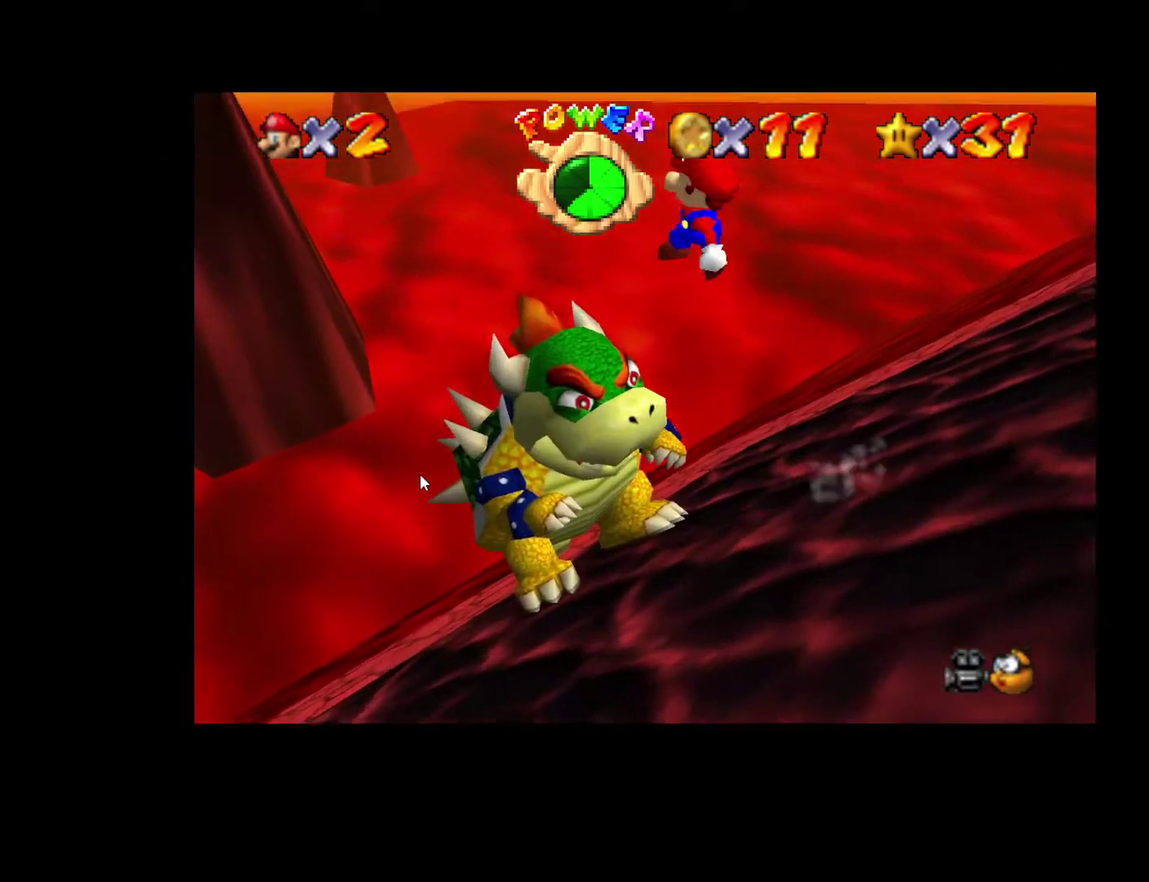
{"buttons": [], "left_stick": "down", "right_stick": "center", "events": [[33, "left_stick", "down"]]}
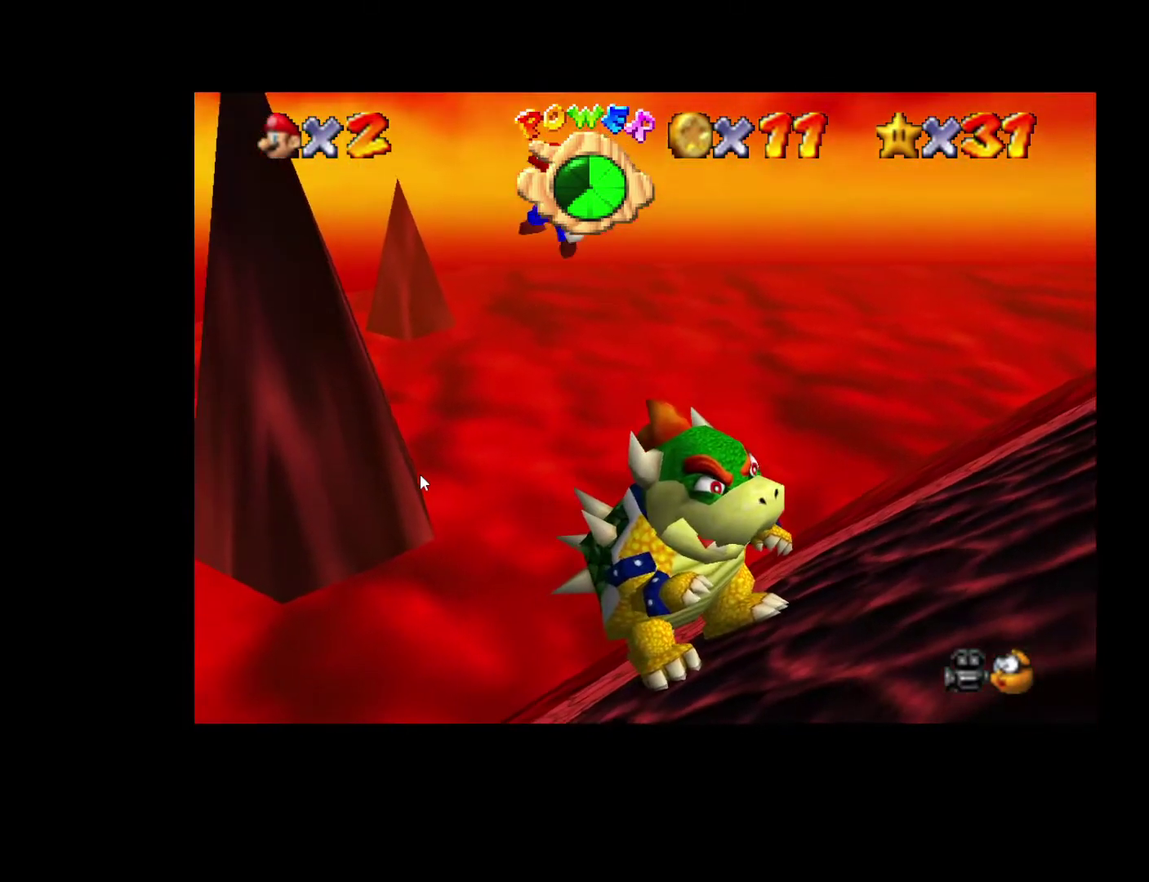
{"buttons": [], "left_stick": "down-right", "right_stick": "center", "events": [[150, "left_stick", "down-right"]]}
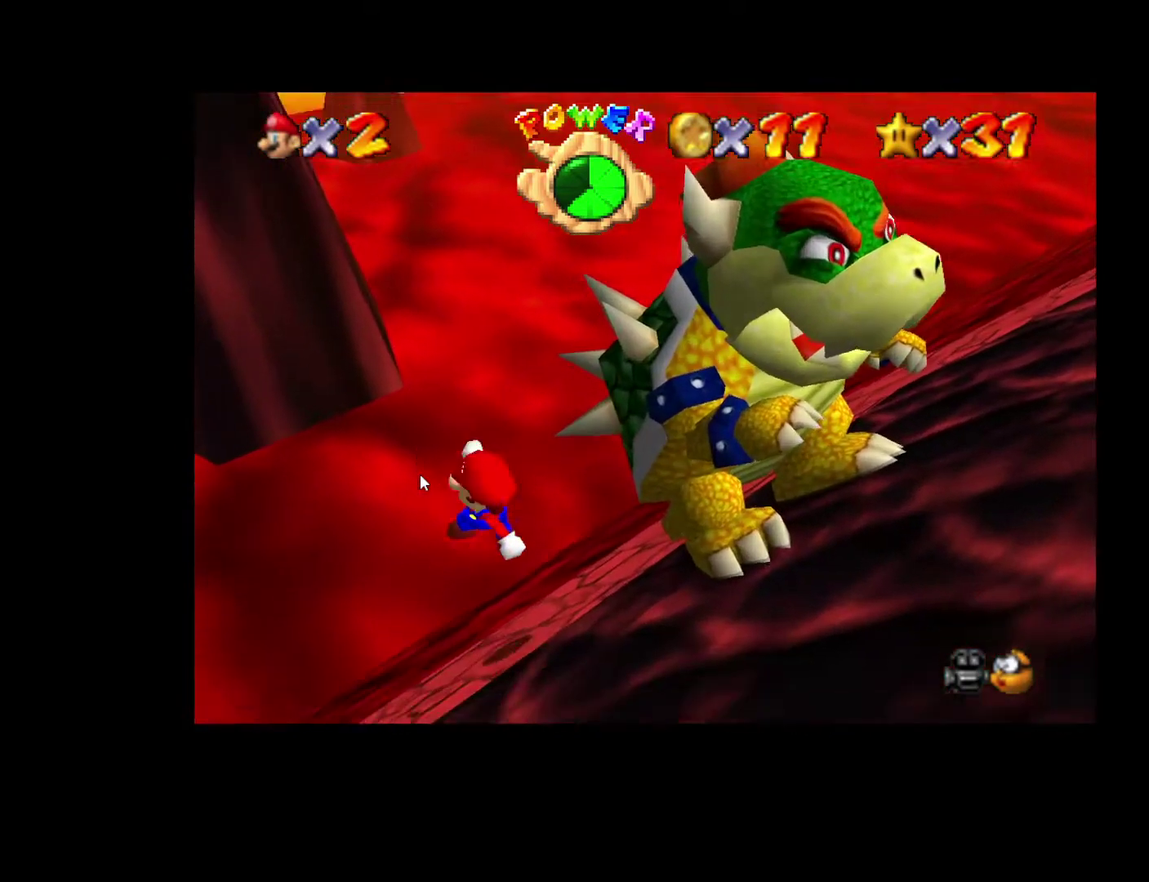
{"buttons": [], "left_stick": "right", "right_stick": "center", "events": [[233, "left_stick", "right"]]}
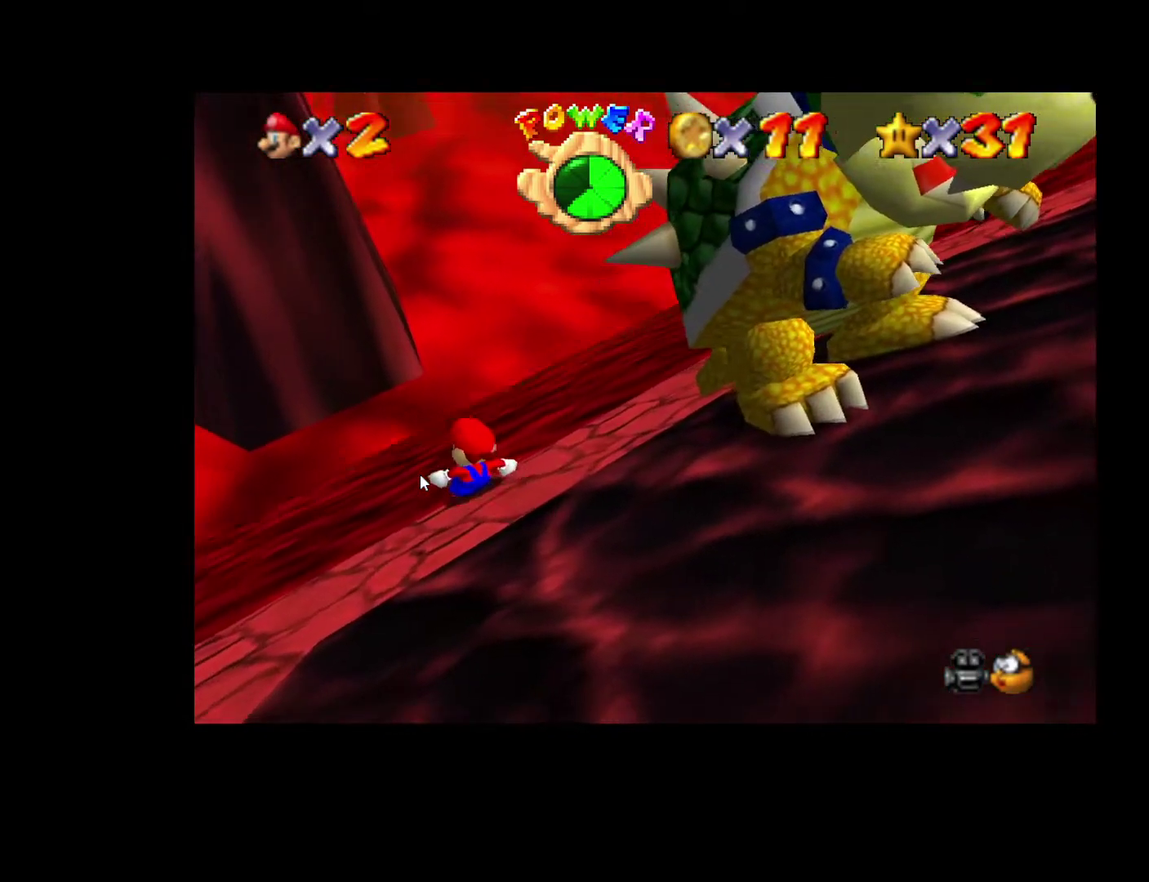
{"buttons": [], "left_stick": "down-right", "right_stick": "center", "events": [[200, "left_stick", "down-right"]]}
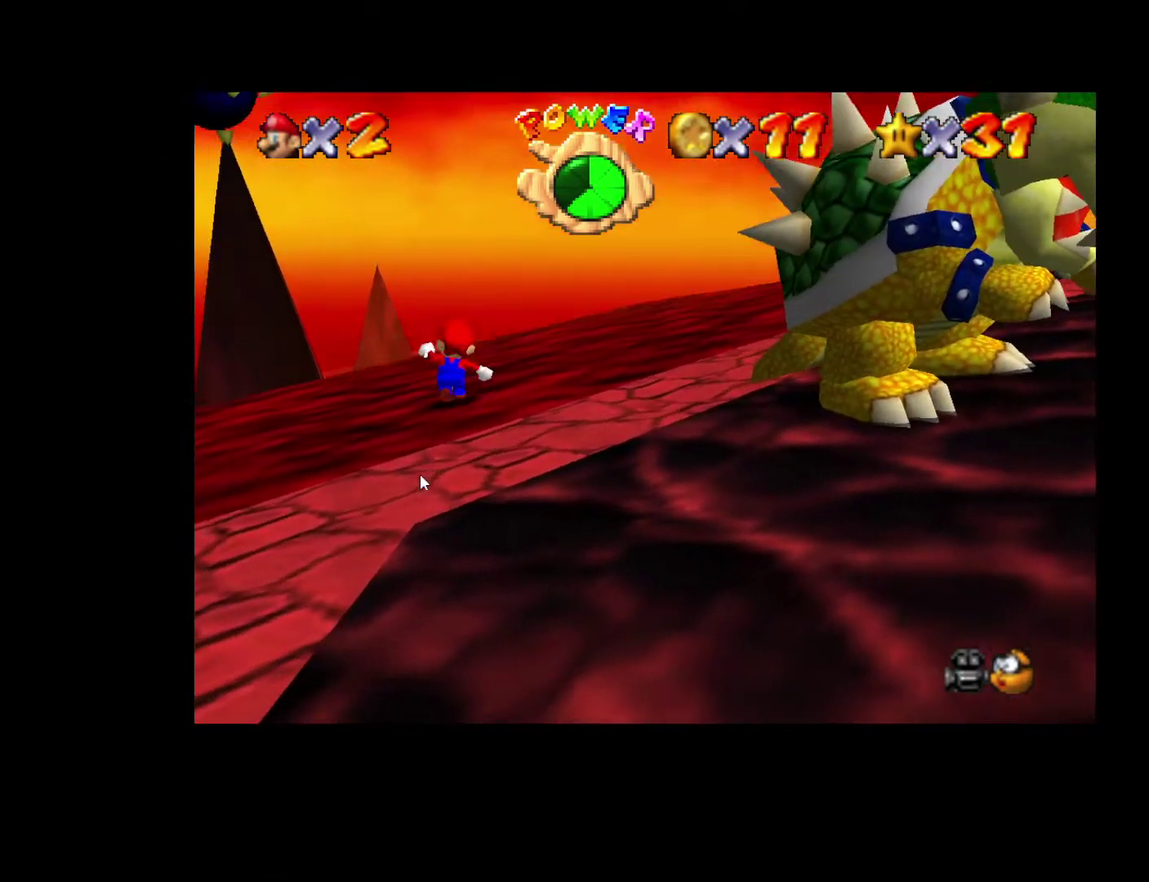
{"buttons": [], "left_stick": "down-right", "right_stick": "center", "events": []}
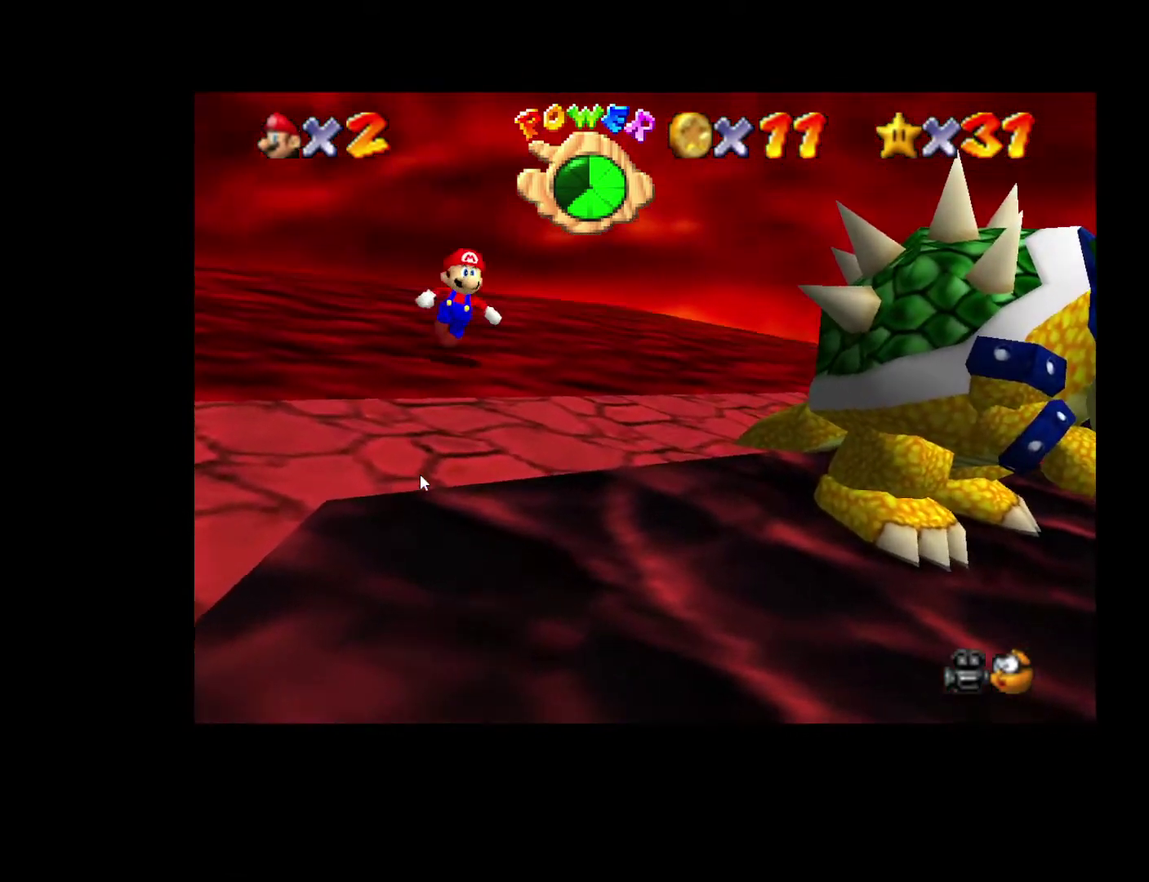
{"buttons": [], "left_stick": "right", "right_stick": "center", "events": [[467, "left_stick", "right"]]}
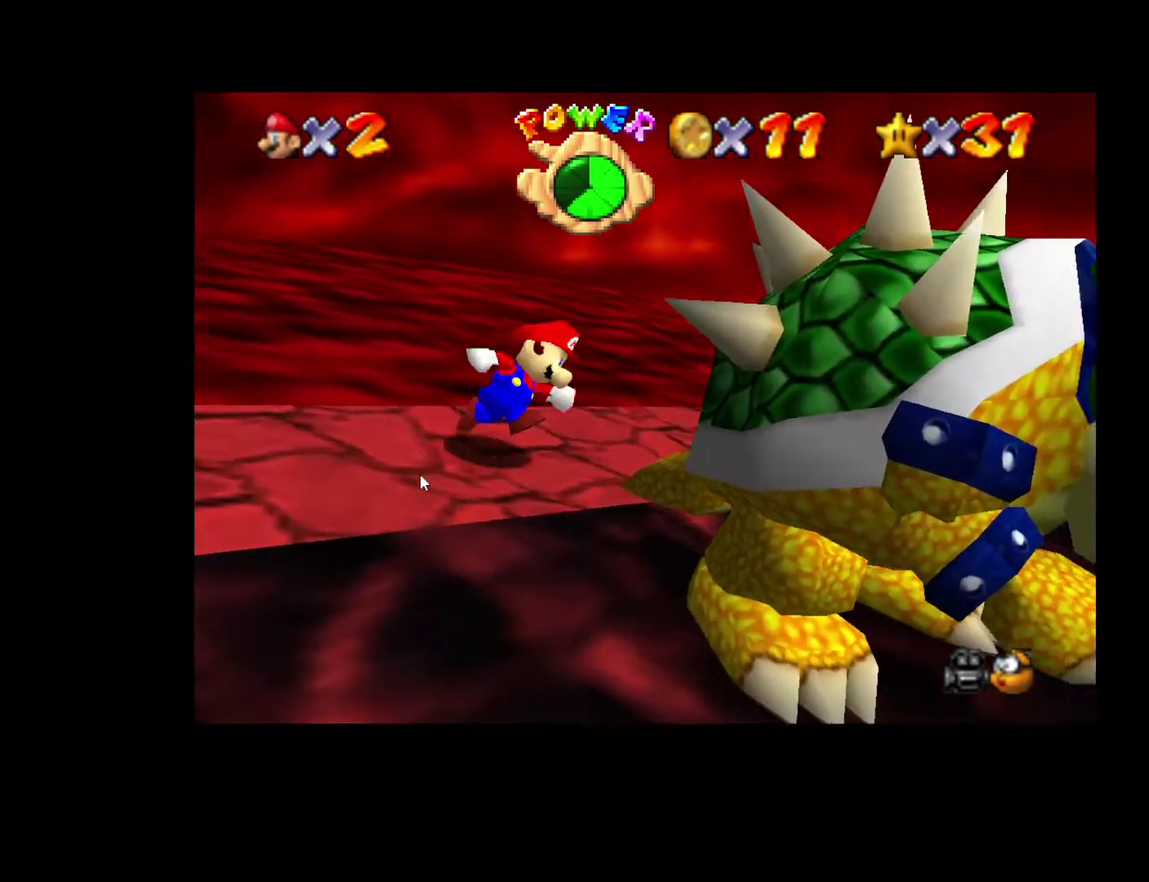
{"buttons": [], "left_stick": "center", "right_stick": "center", "events": [[17, "left_stick", "center"]]}
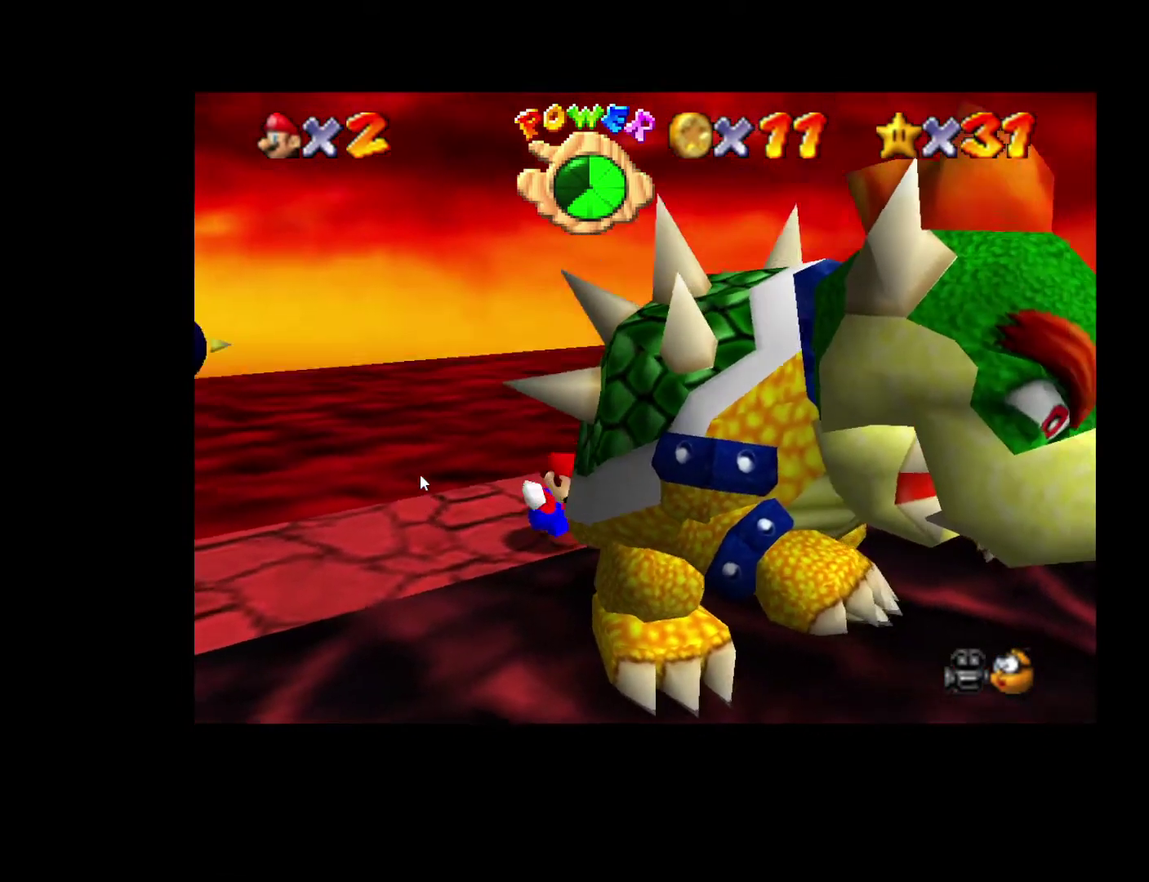
{"buttons": [], "left_stick": "center", "right_stick": "center", "events": []}
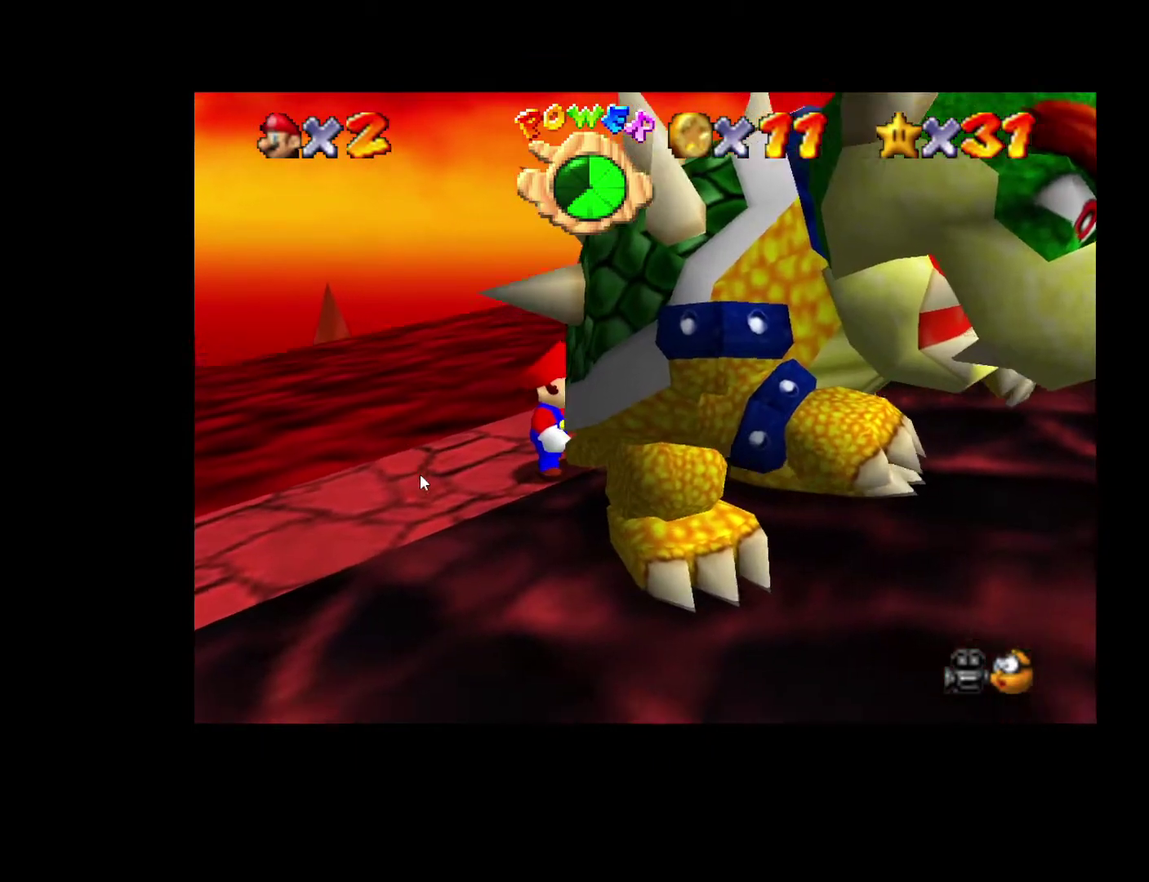
{"buttons": [], "left_stick": "center", "right_stick": "center", "events": []}
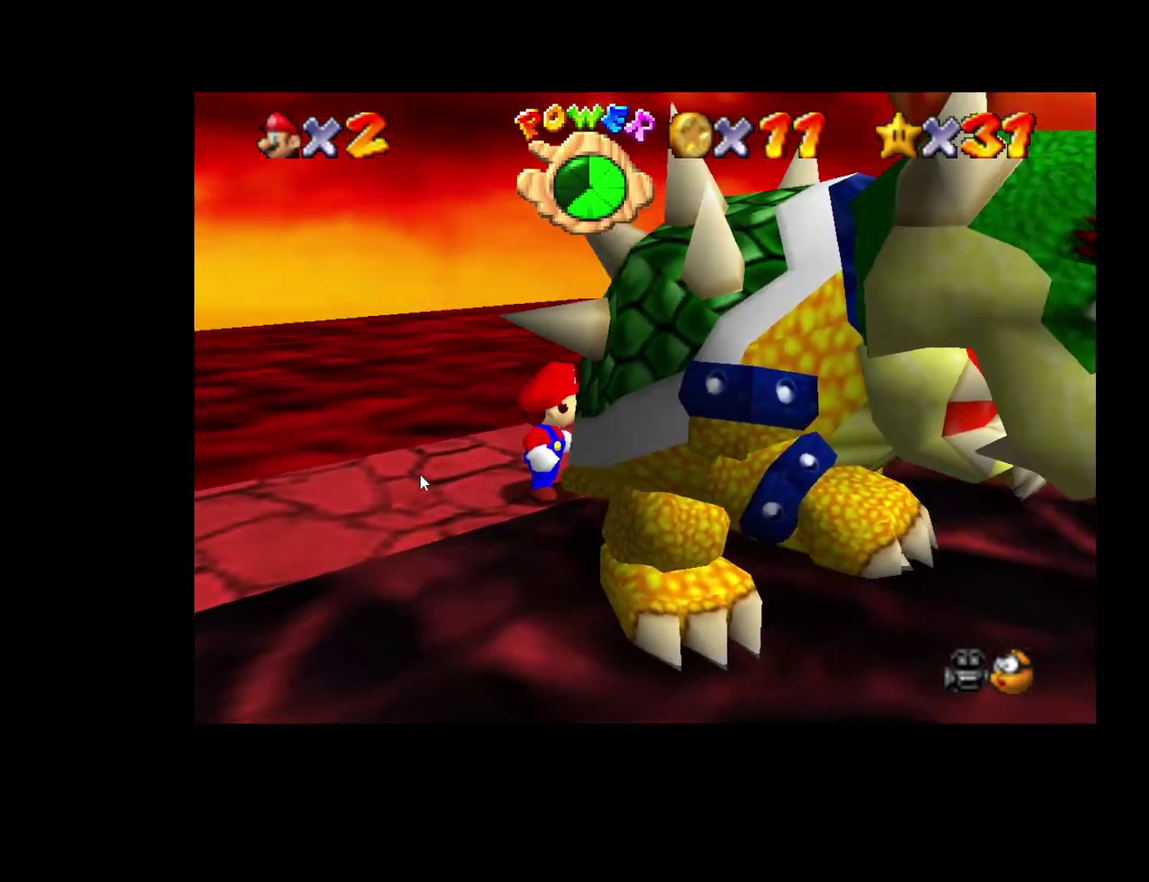
{"buttons": [], "left_stick": "center", "right_stick": "center", "events": [[333, "X", "down"], [417, "X", "up"]]}
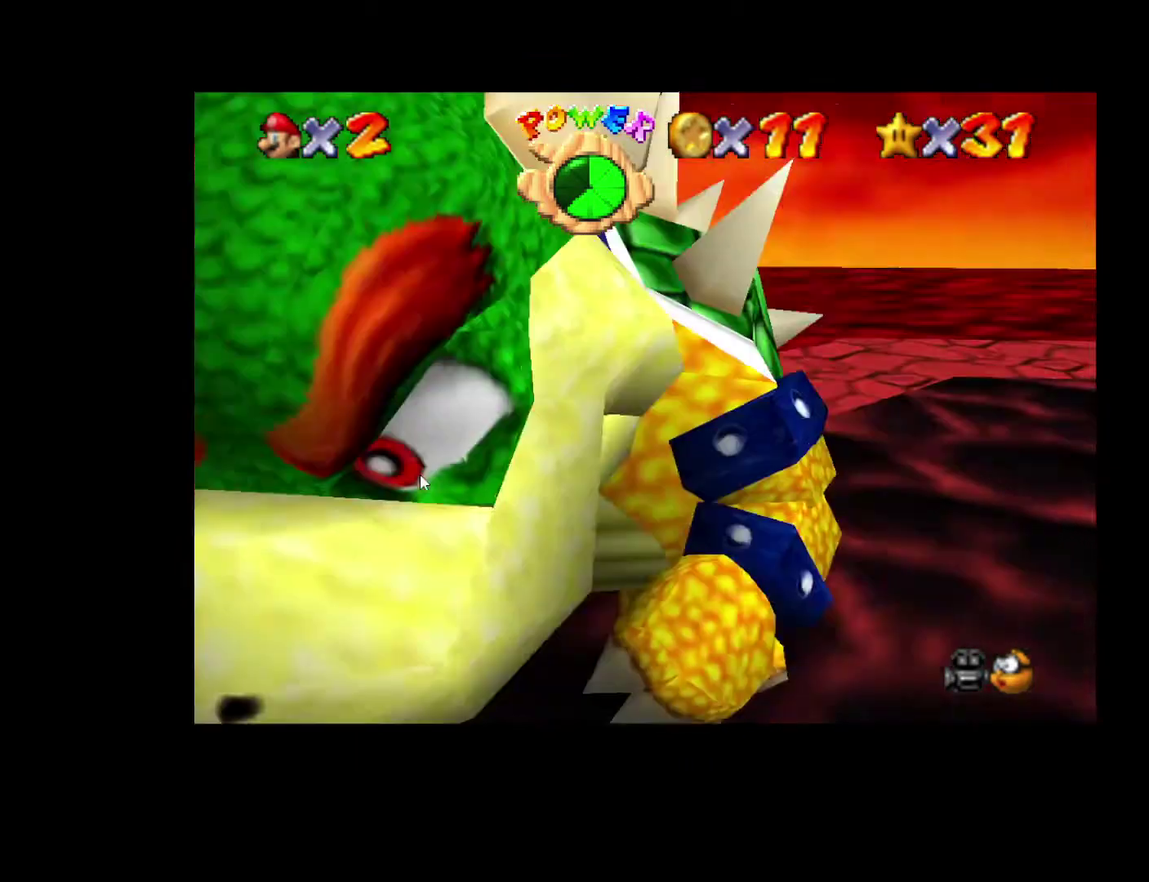
{"buttons": [], "left_stick": "down-right", "right_stick": "center", "events": [[200, "right_stick", "right"], [250, "right_stick", "center"], [383, "left_stick", "right"], [467, "left_stick", "down-right"]]}
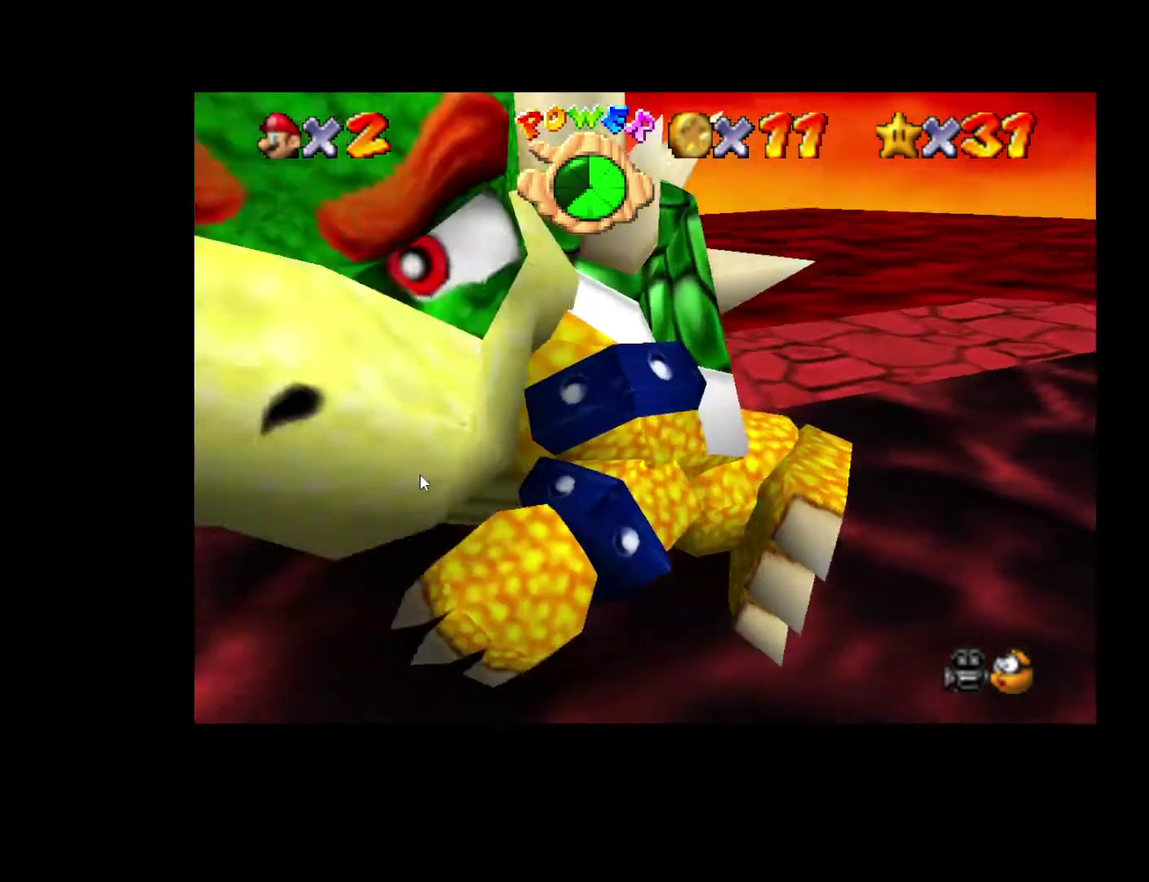
{"buttons": [], "left_stick": "right", "right_stick": "center"}
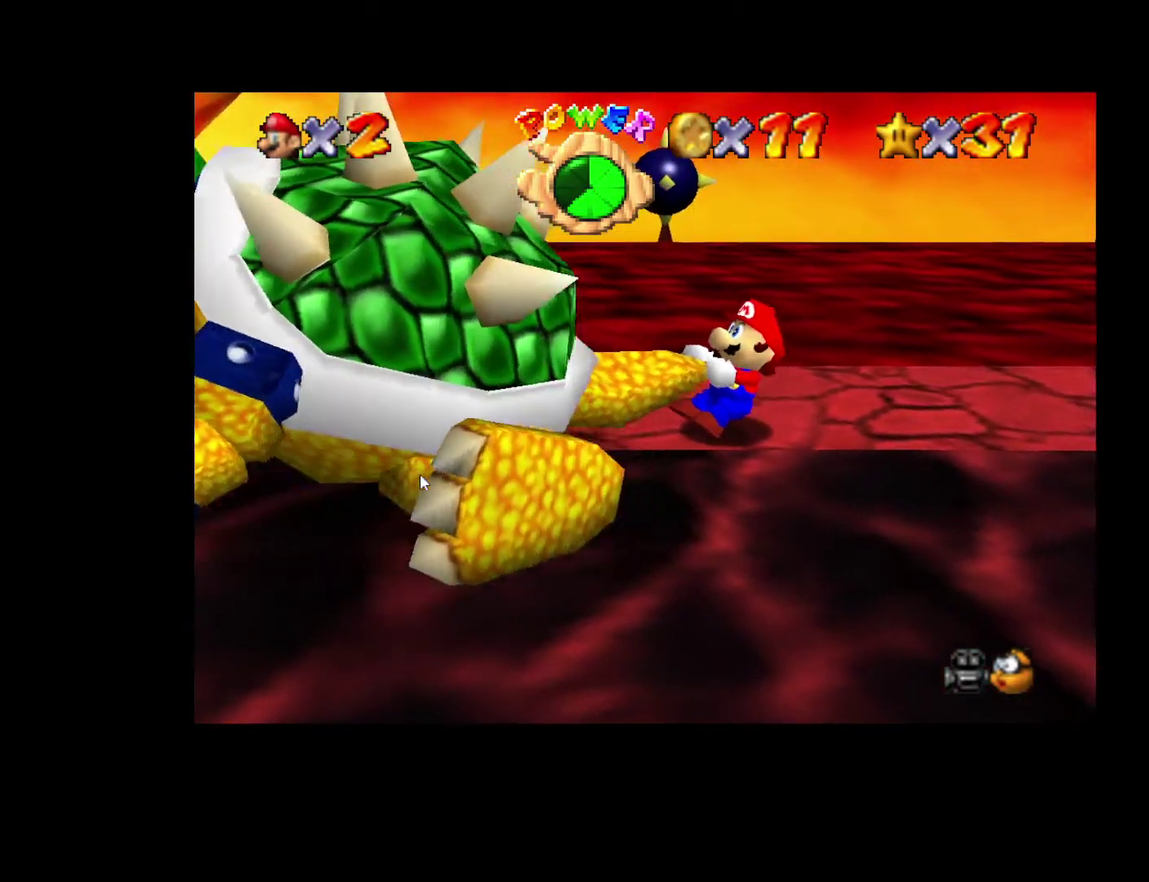
{"buttons": [], "left_stick": "right", "right_stick": "center", "events": [[67, "left_stick", "down"], [133, "left_stick", "left"], [233, "left_stick", "right"], [300, "left_stick", "down"], [367, "left_stick", "left"], [433, "left_stick", "up"], [483, "left_stick", "right"]]}
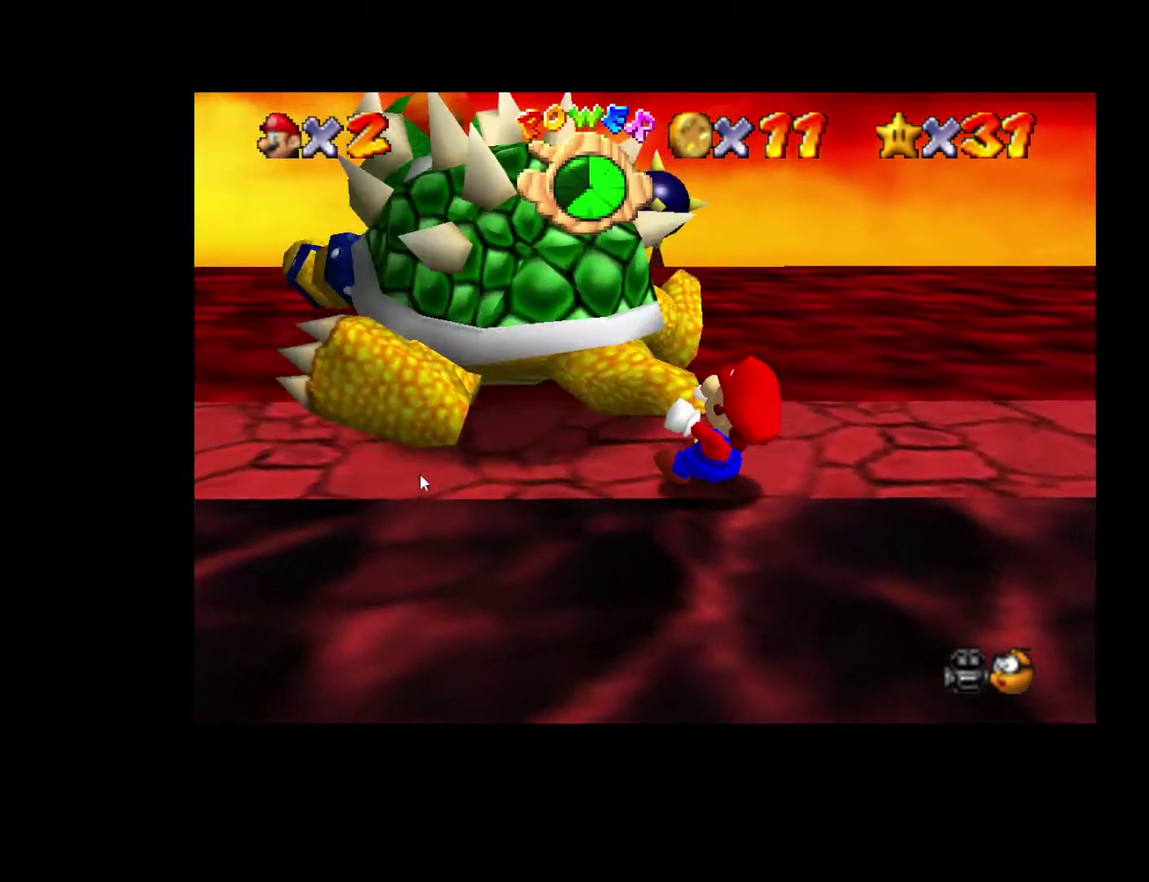
{"buttons": [], "left_stick": "right", "right_stick": "center", "events": [[50, "left_stick", "down"], [150, "left_stick", "left"], [250, "left_stick", "right"], [317, "left_stick", "down"], [400, "left_stick", "left"], [500, "left_stick", "right"]]}
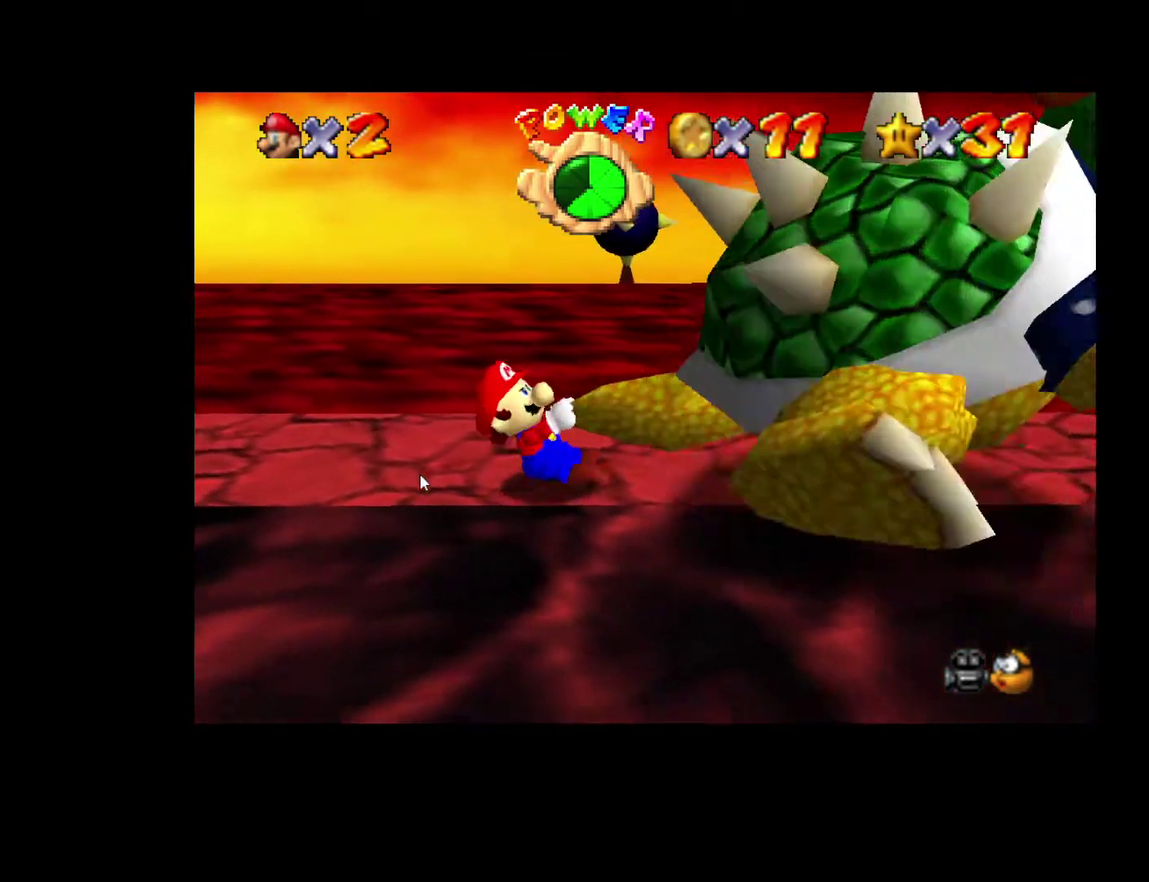
{"buttons": [], "left_stick": "up-left", "right_stick": "center", "events": [[67, "left_stick", "down"], [167, "left_stick", "left"], [217, "left_stick", "up"], [283, "left_stick", "right"], [367, "left_stick", "down"], [467, "left_stick", "up-left"]]}
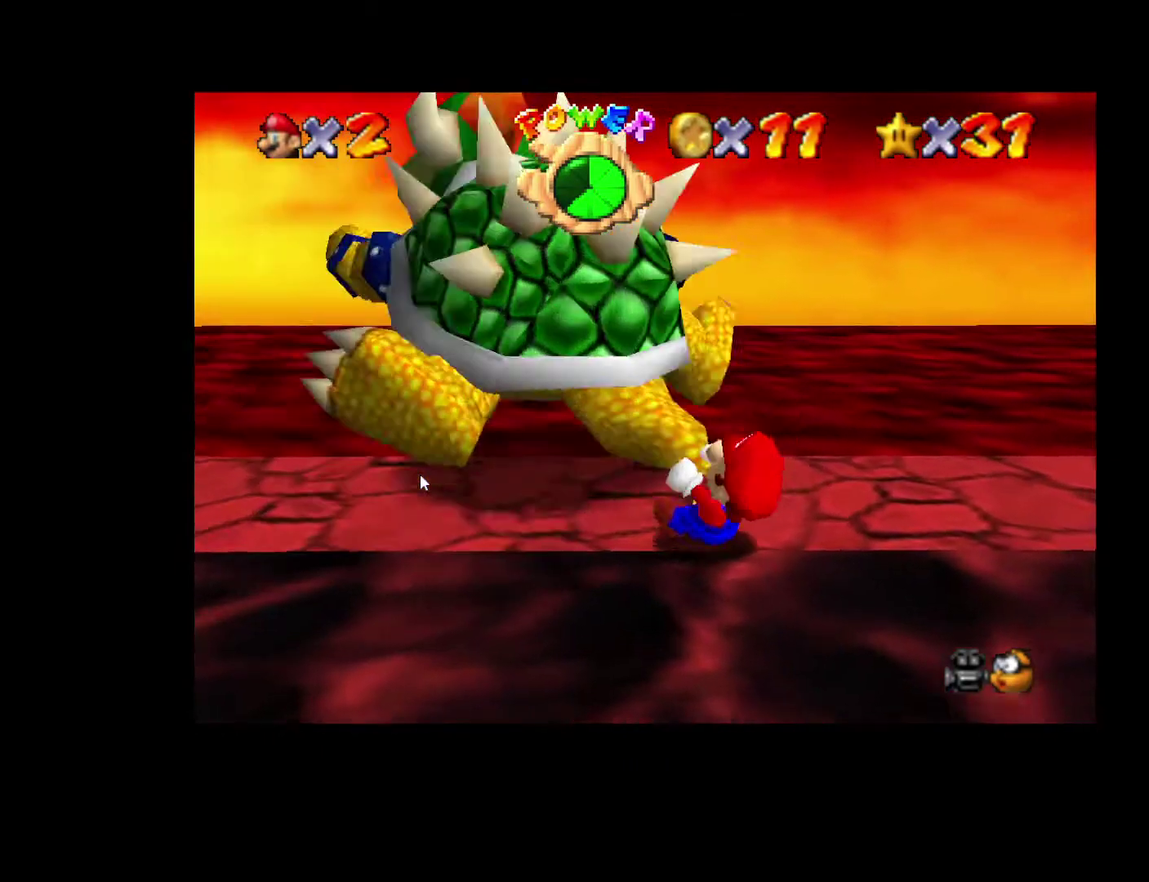
{"buttons": [], "left_stick": "up", "right_stick": "center", "events": [[83, "left_stick", "down-right"], [217, "left_stick", "up"]]}
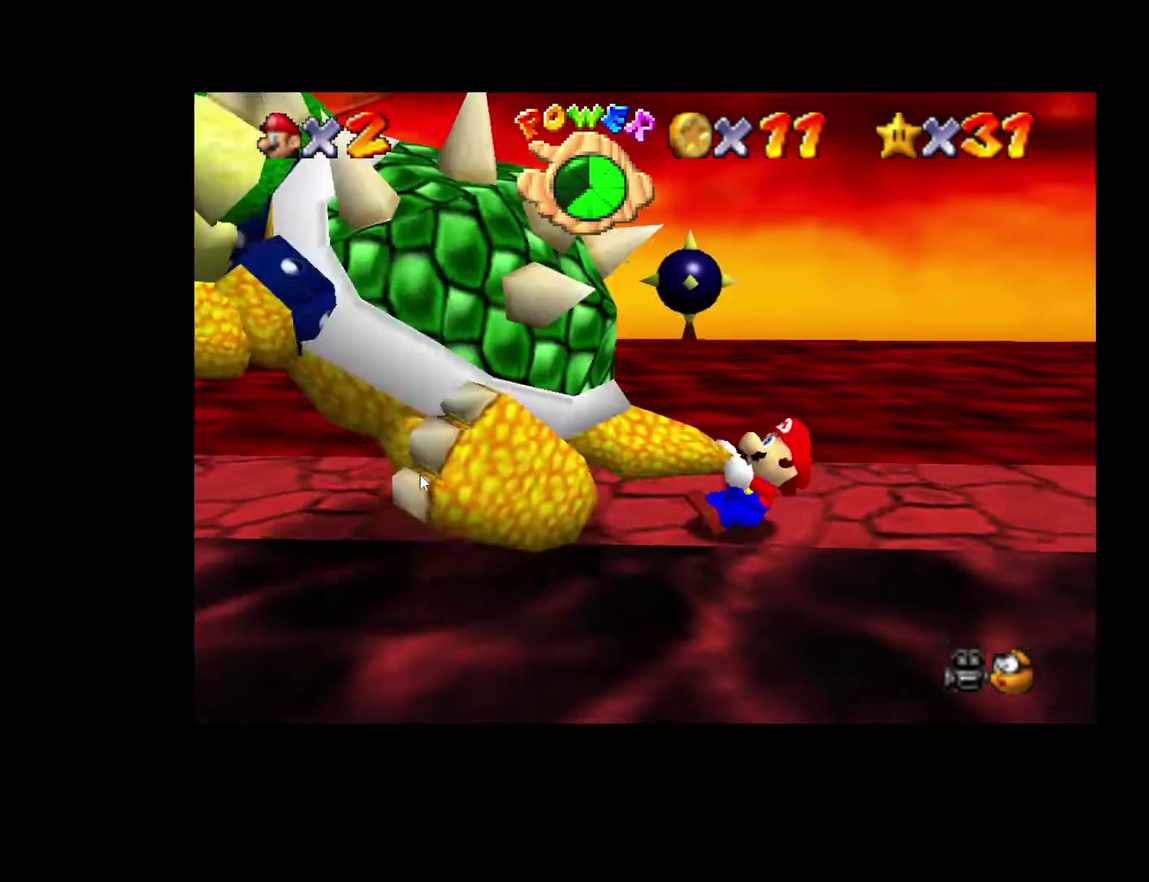
{"buttons": [], "left_stick": "center", "right_stick": "center", "events": [[217, "X", "down"], [233, "left_stick", "center"], [283, "X", "up"]]}
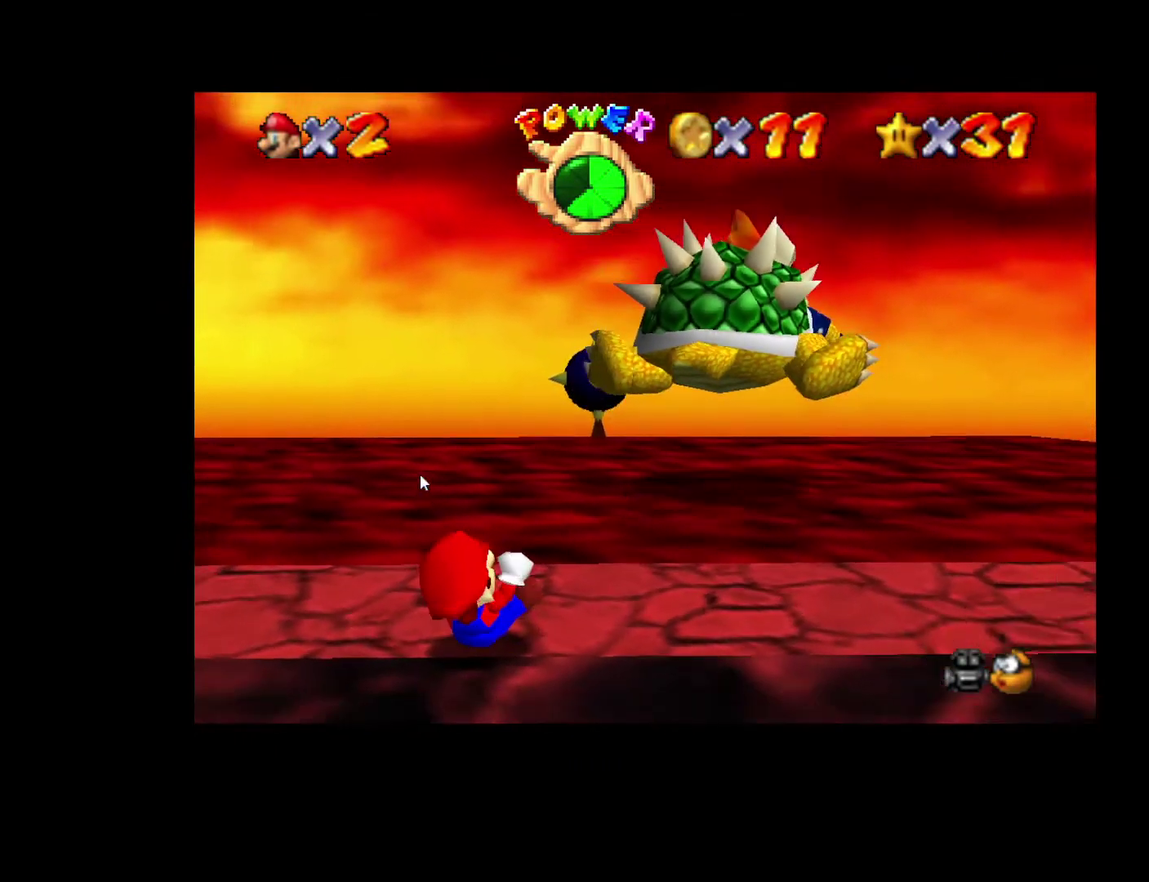
{"buttons": [], "left_stick": "center", "right_stick": "center", "events": []}
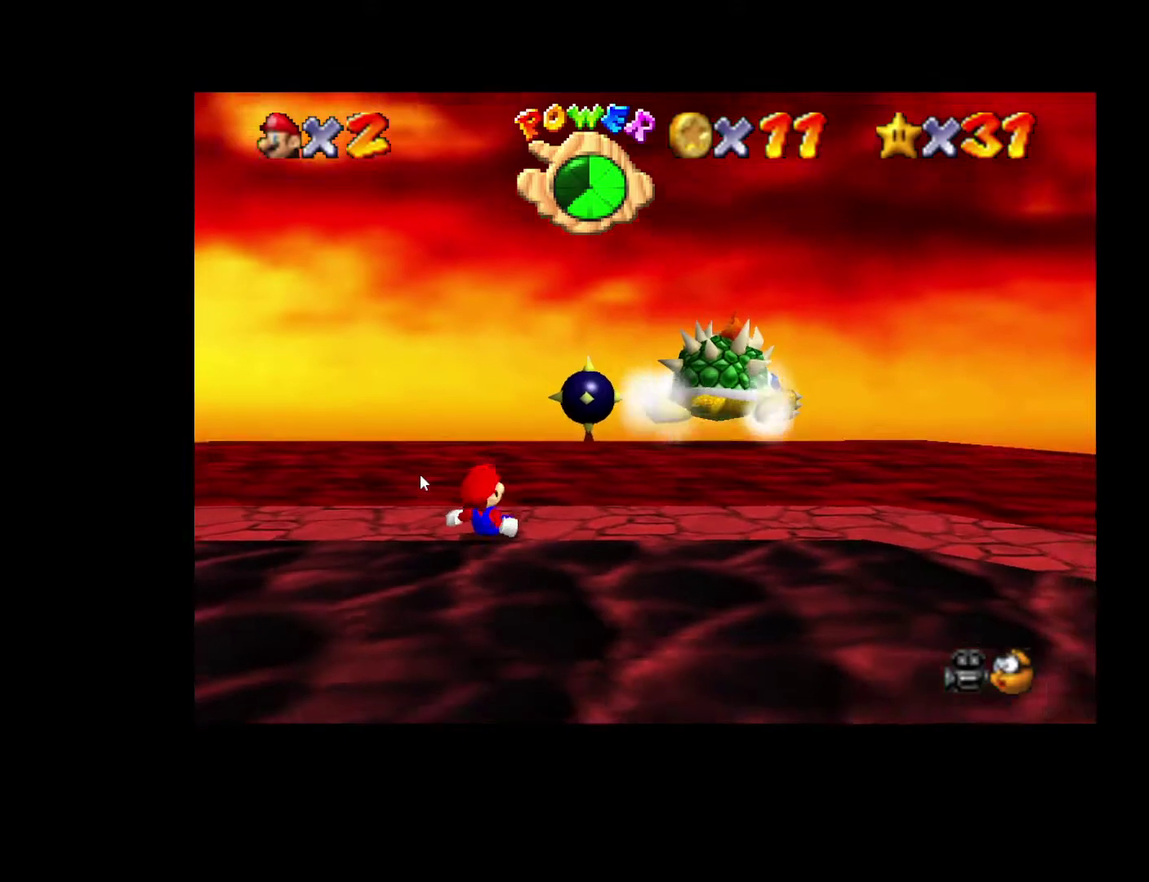
{"buttons": [], "left_stick": "center", "right_stick": "center", "events": []}